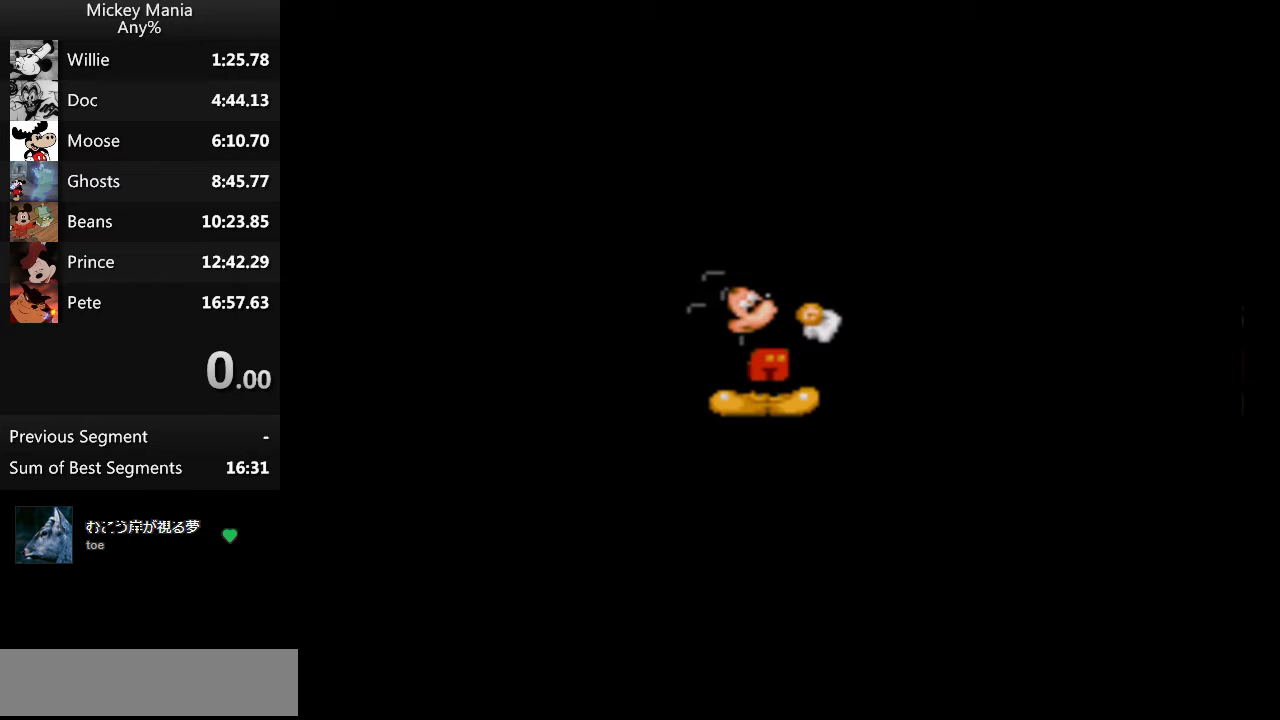
Gameplay with a controller (Nintendo layout); each line is a JSON object with the inputs held at the frame after it. "events" lists button and stick changes between this image and that frame as [ms after this image, input, new state], when the widget could be followed in between. Not read: L3 R3.
{"buttons": ["DPAD_RIGHT"], "events": [[400, "DPAD_RIGHT", "down"]]}
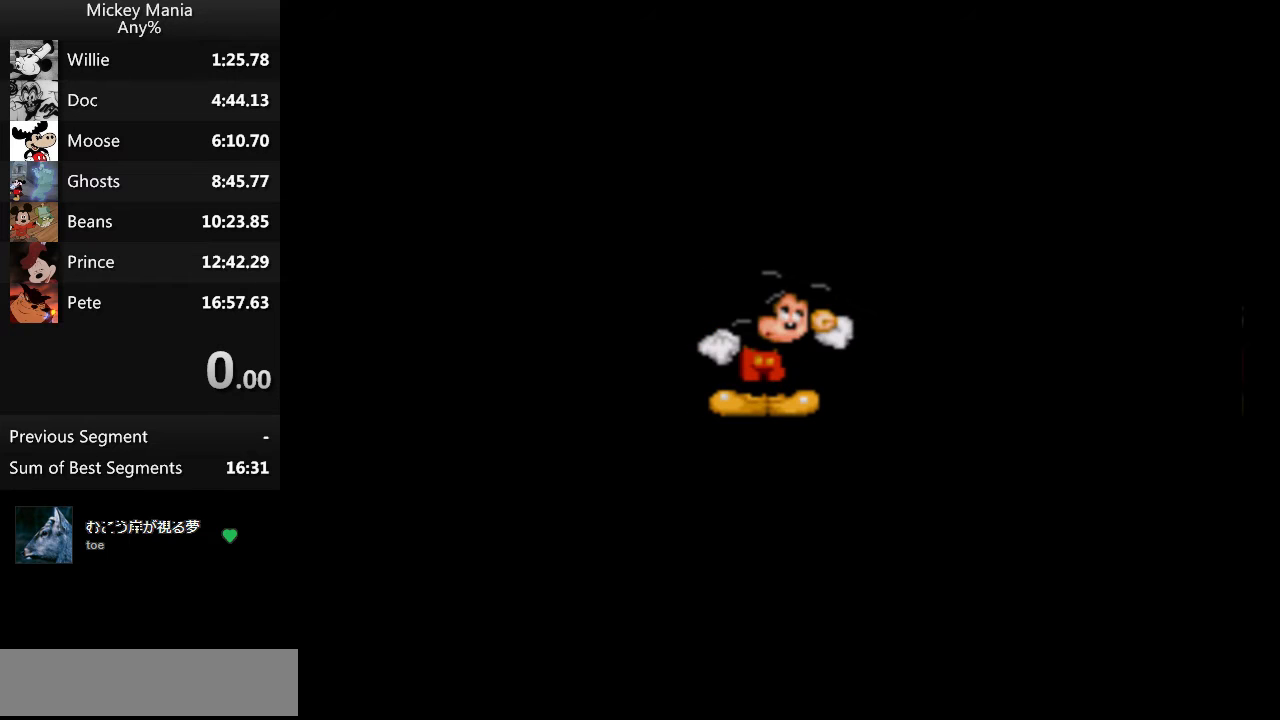
{"buttons": ["DPAD_RIGHT"], "events": []}
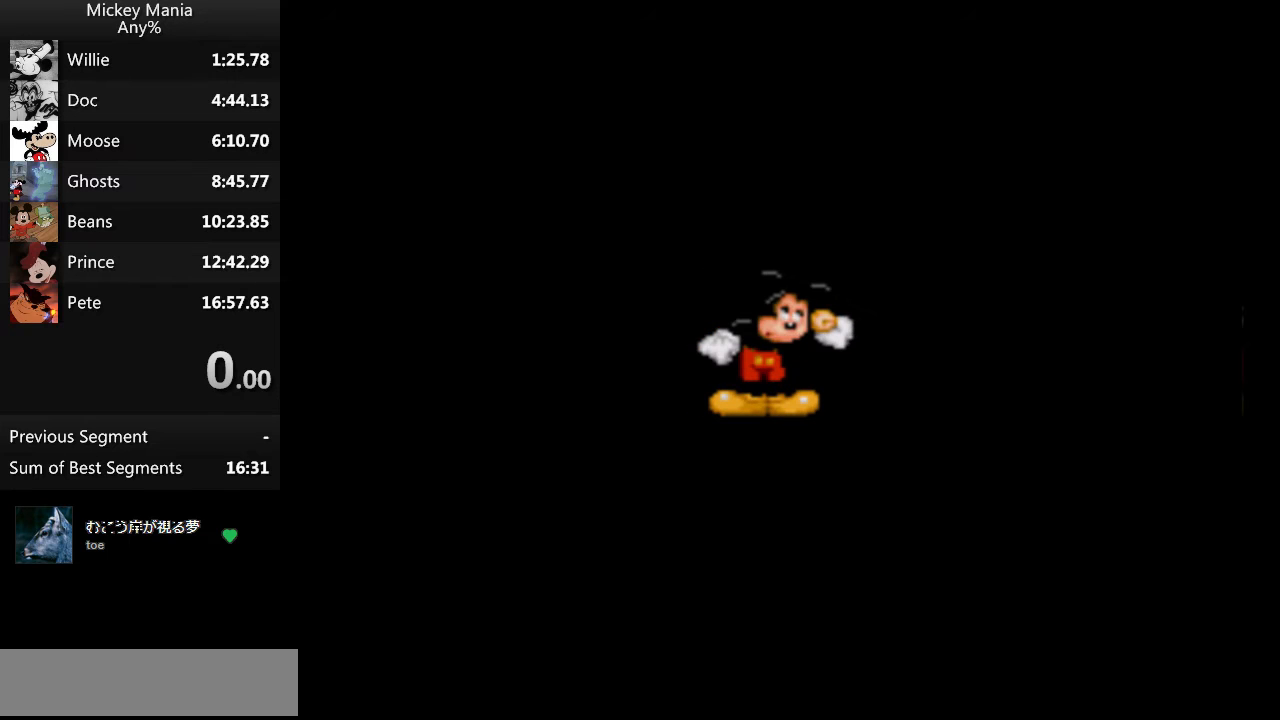
{"buttons": ["DPAD_RIGHT"], "events": []}
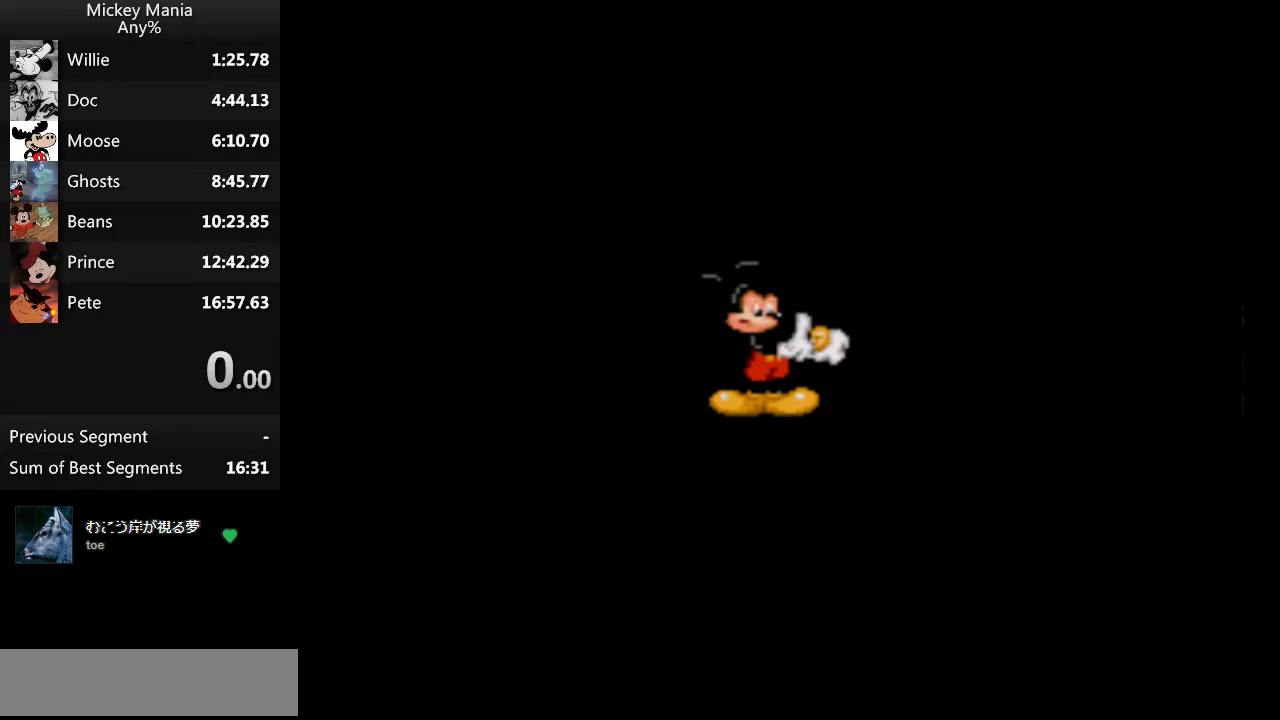
{"buttons": ["DPAD_RIGHT"], "events": []}
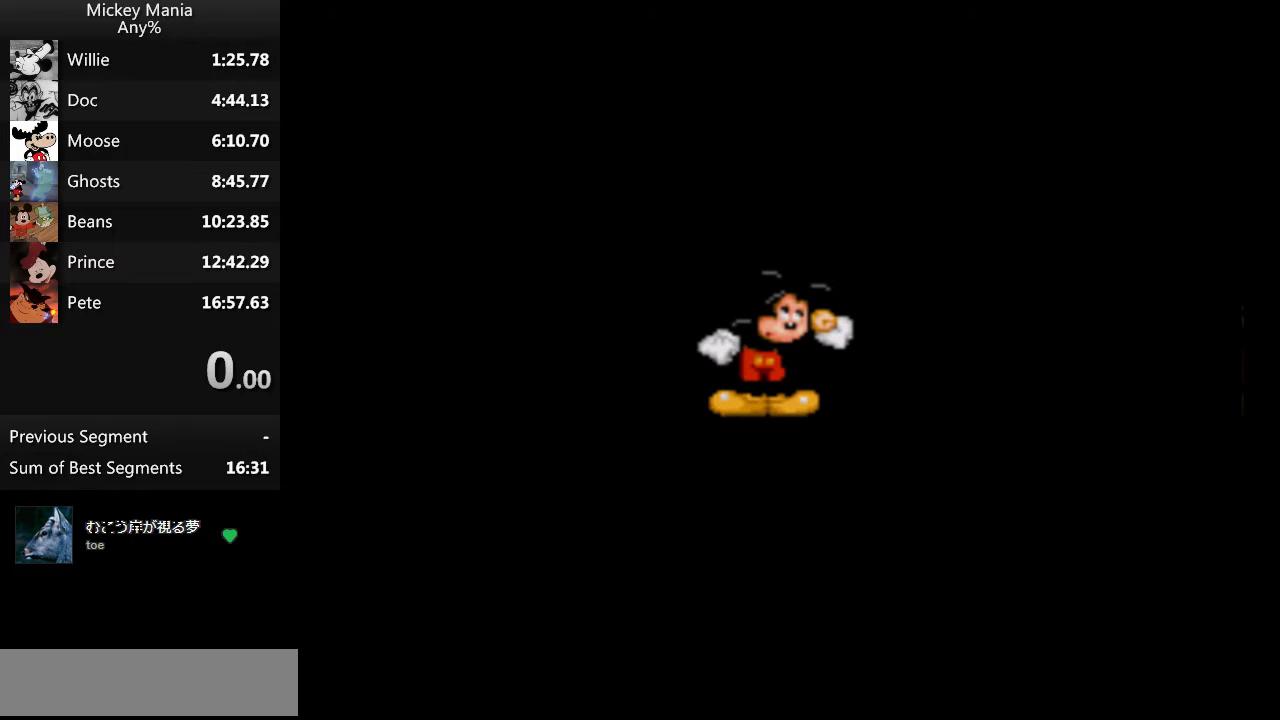
{"buttons": ["DPAD_RIGHT"], "events": []}
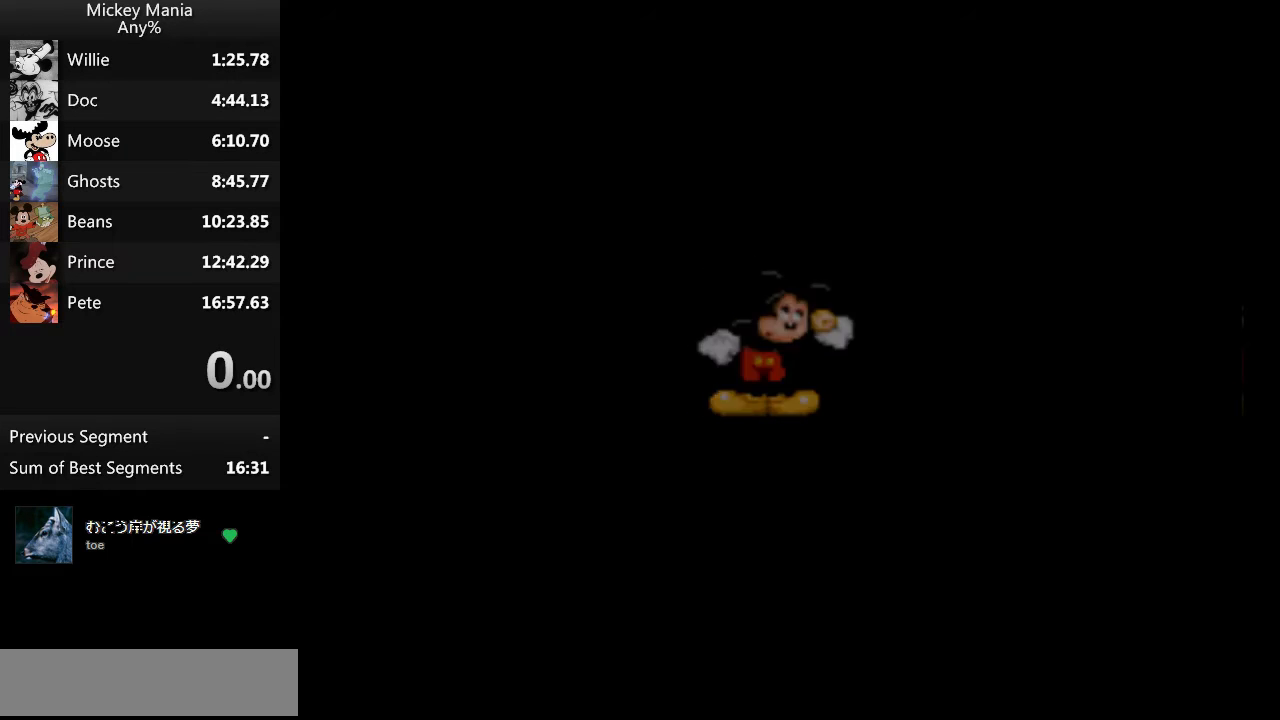
{"buttons": ["DPAD_RIGHT"], "events": []}
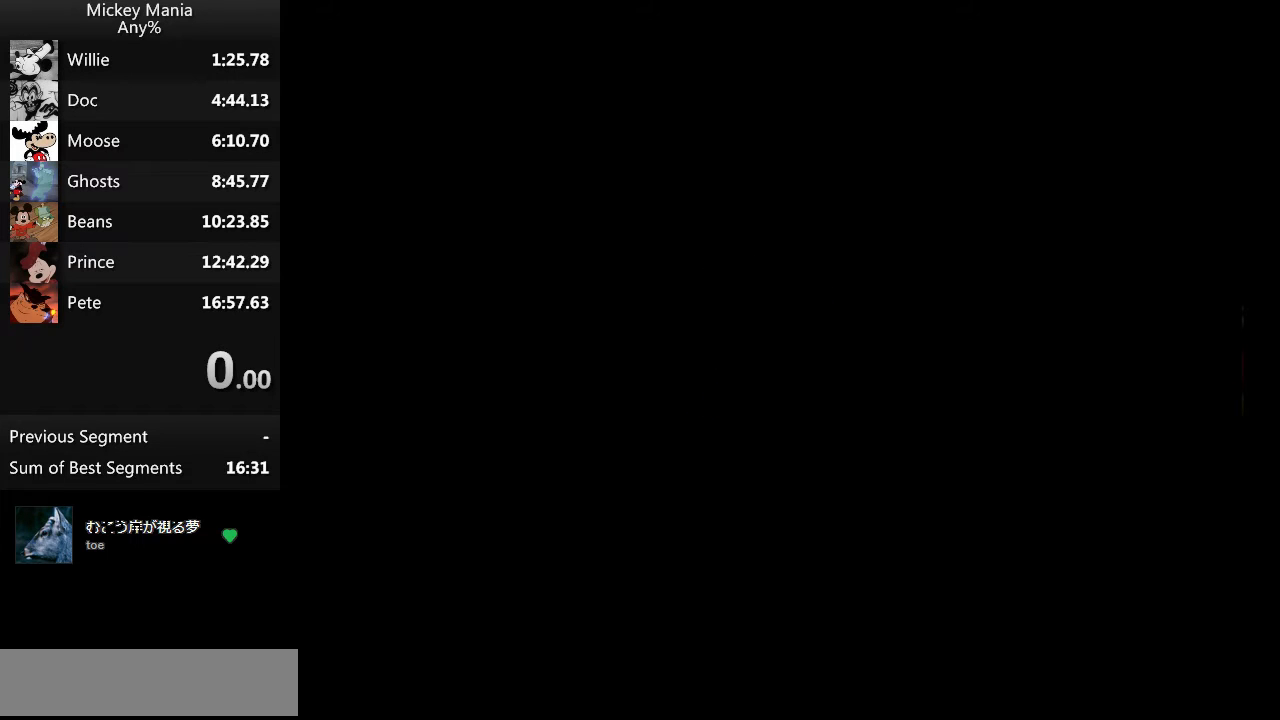
{"buttons": ["DPAD_RIGHT"], "events": []}
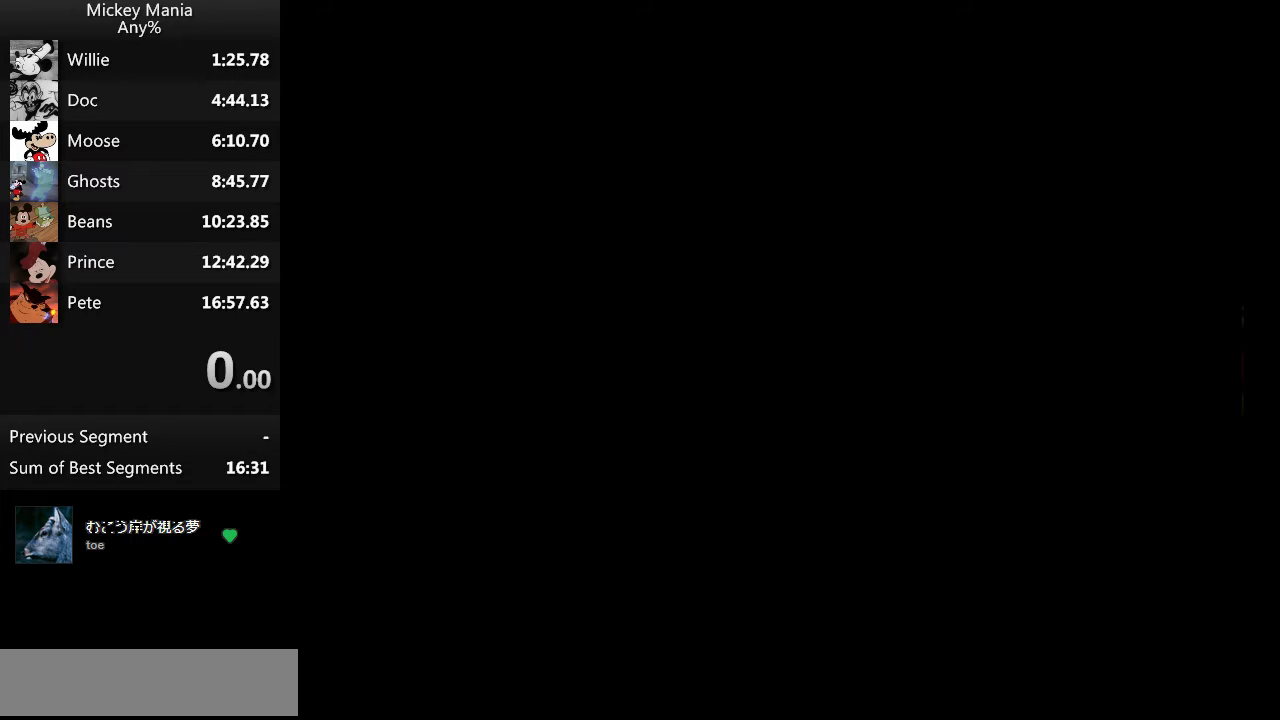
{"buttons": ["DPAD_RIGHT"], "events": []}
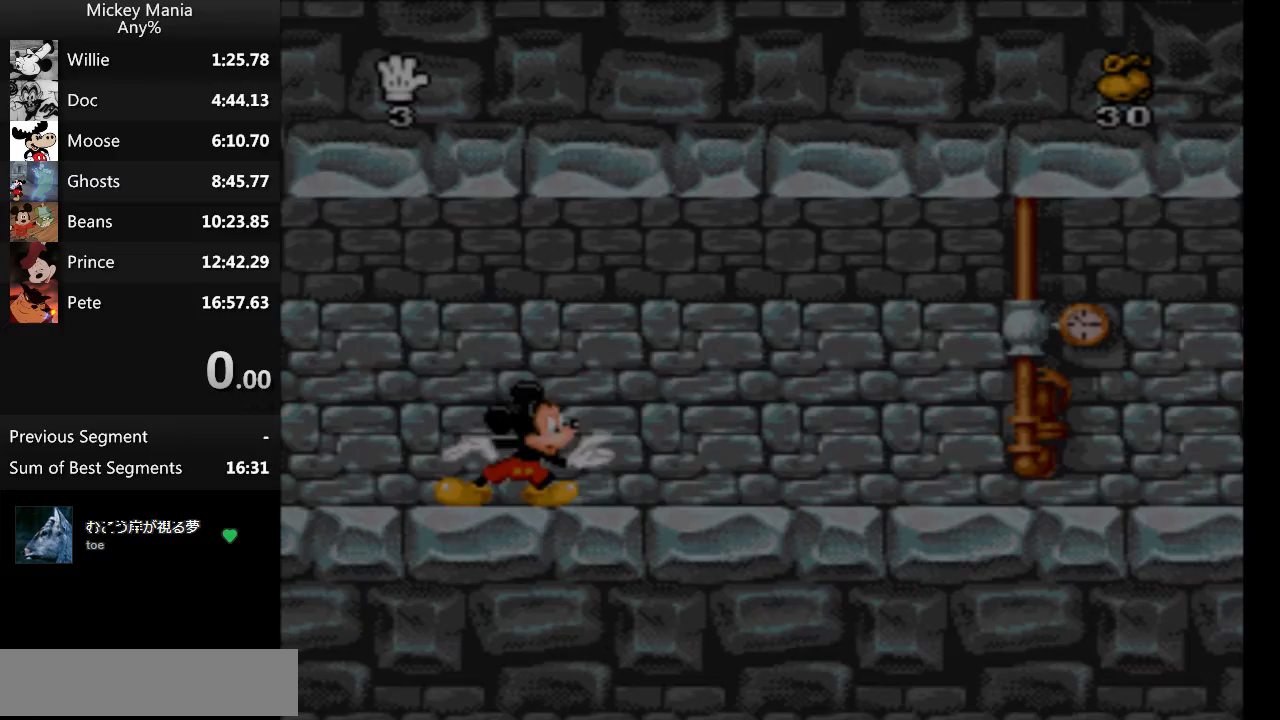
{"buttons": ["DPAD_RIGHT"], "events": []}
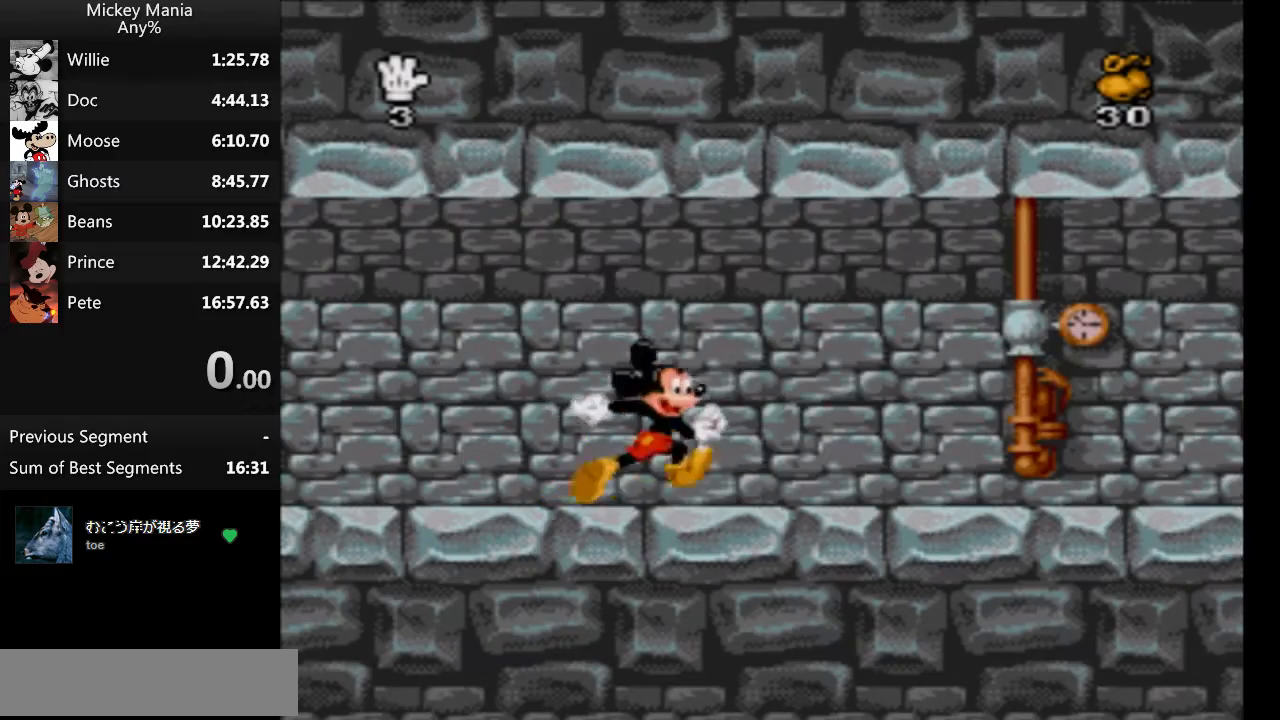
{"buttons": ["DPAD_RIGHT"], "events": []}
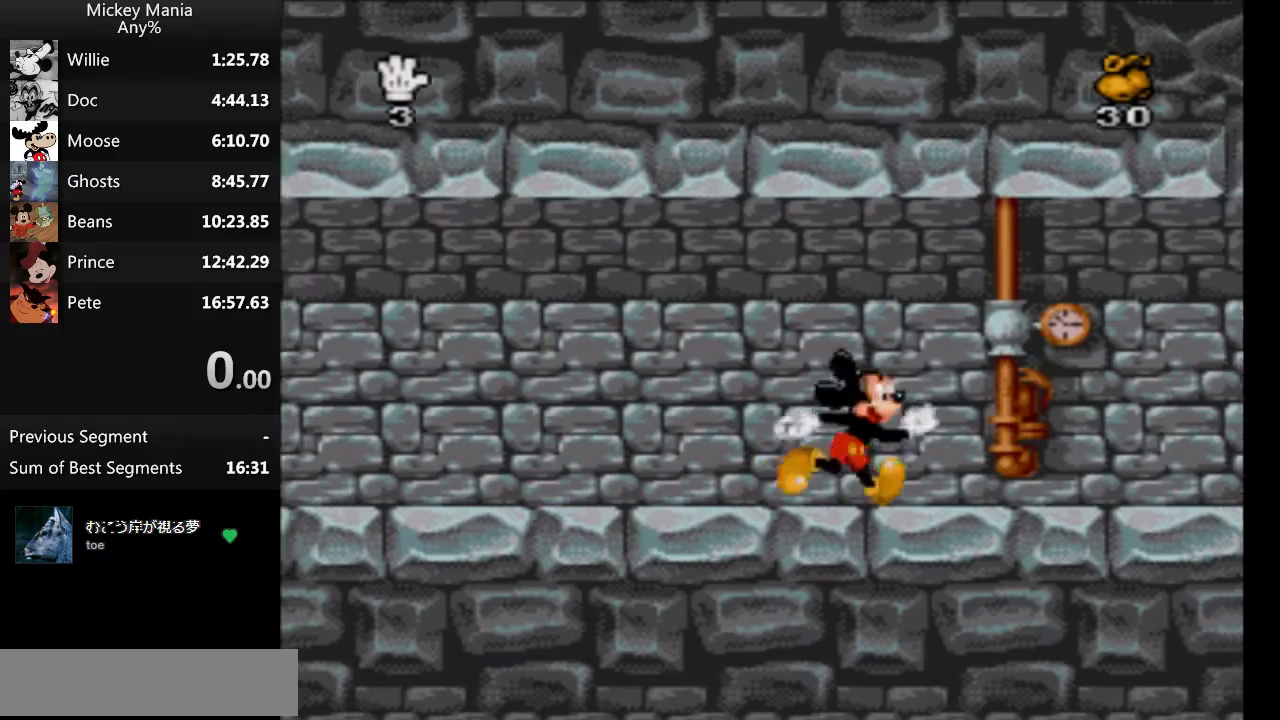
{"buttons": ["DPAD_RIGHT"], "events": []}
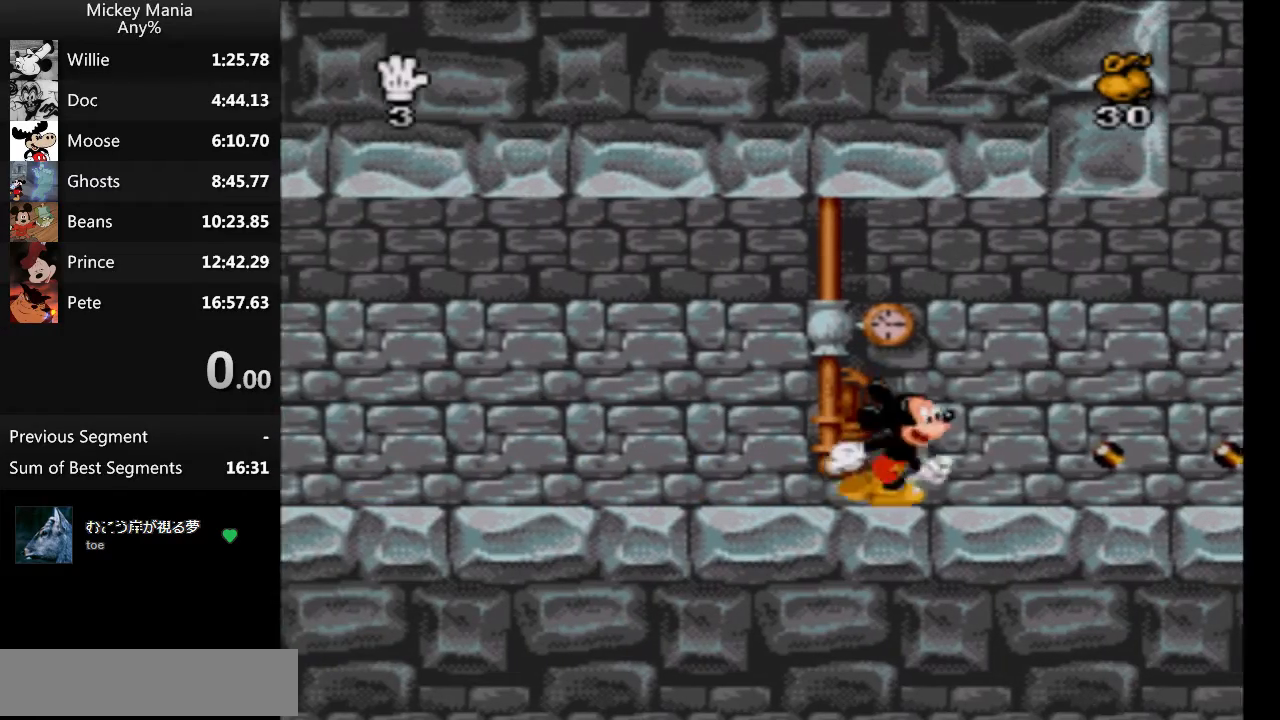
{"buttons": ["DPAD_RIGHT"], "events": []}
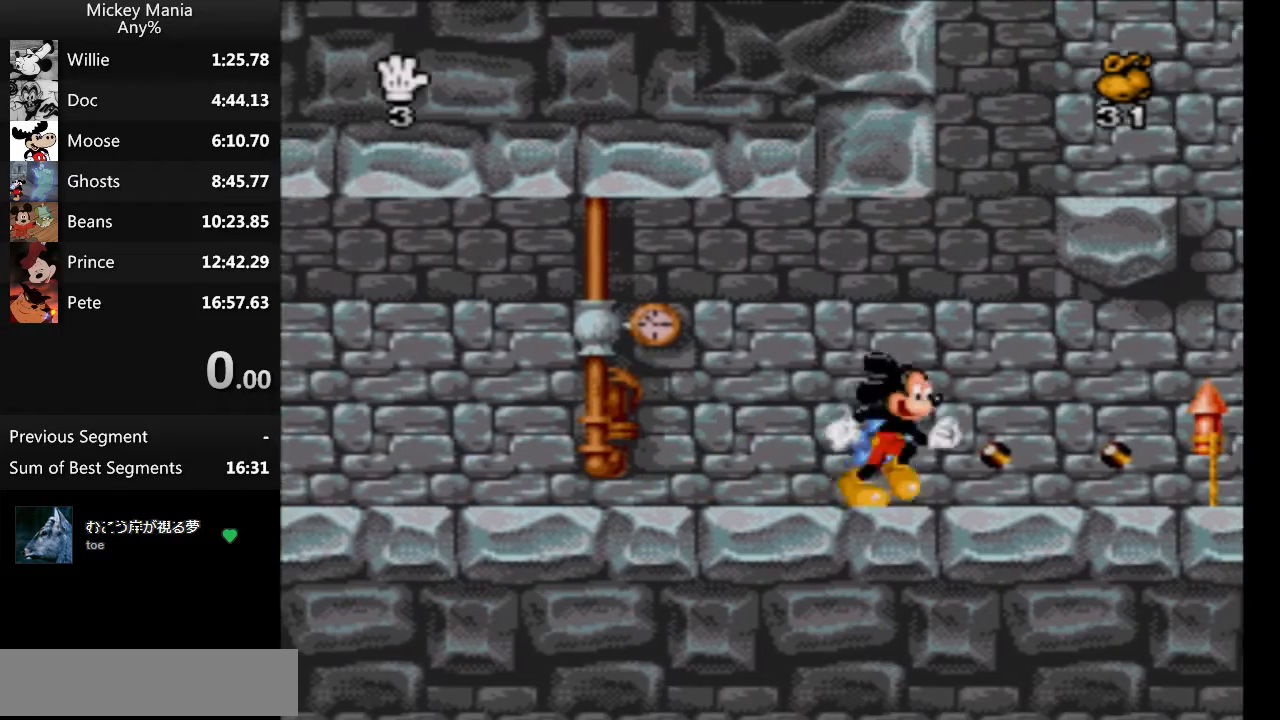
{"buttons": ["DPAD_RIGHT"], "events": []}
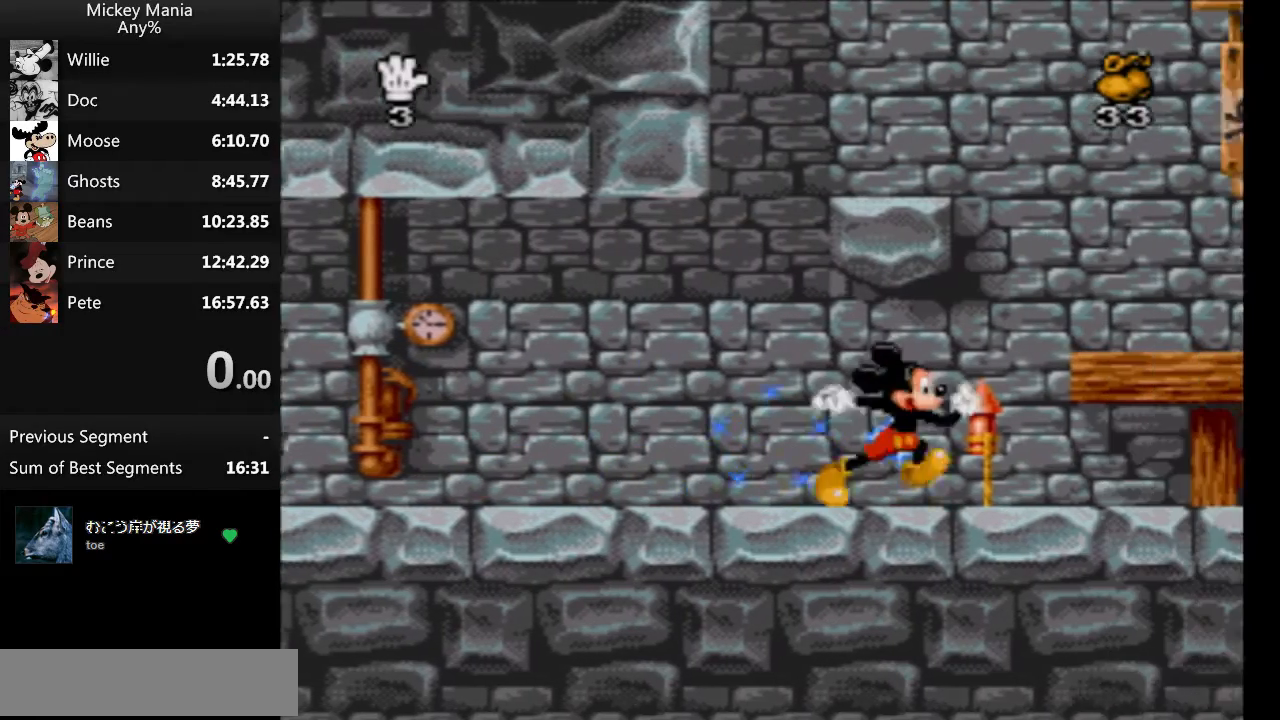
{"buttons": ["DPAD_RIGHT"], "events": []}
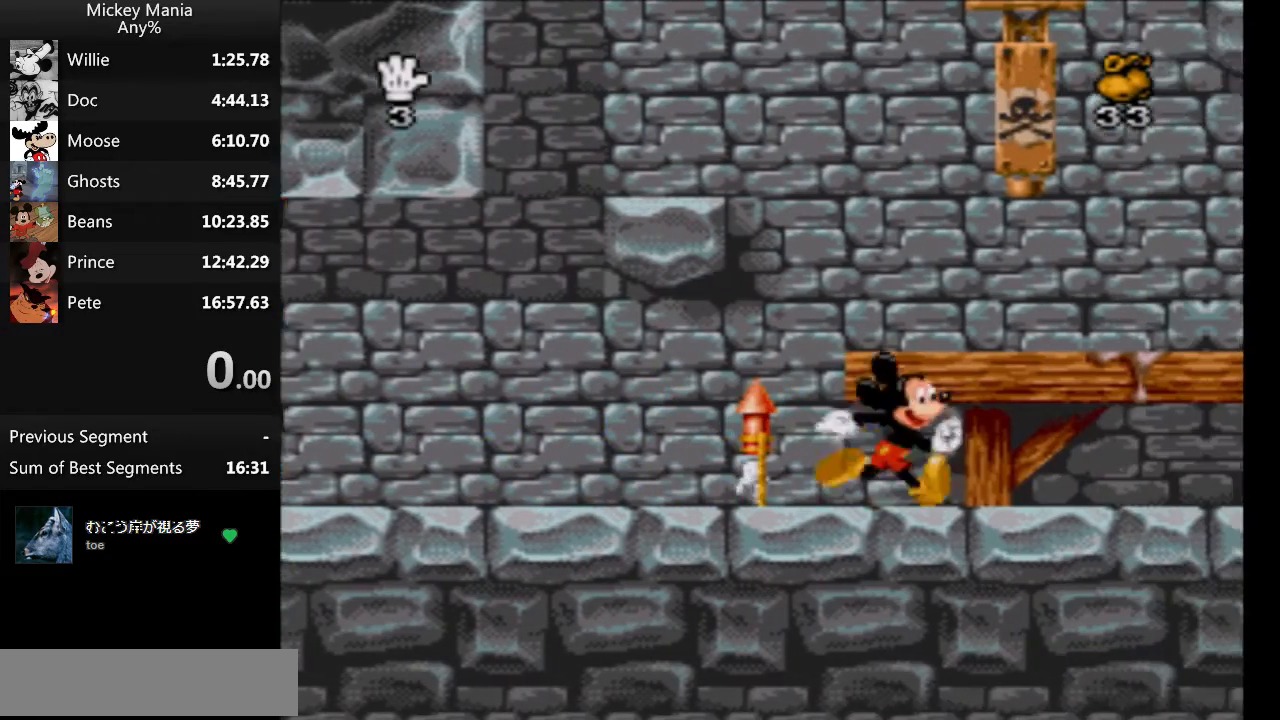
{"buttons": ["DPAD_RIGHT"], "events": []}
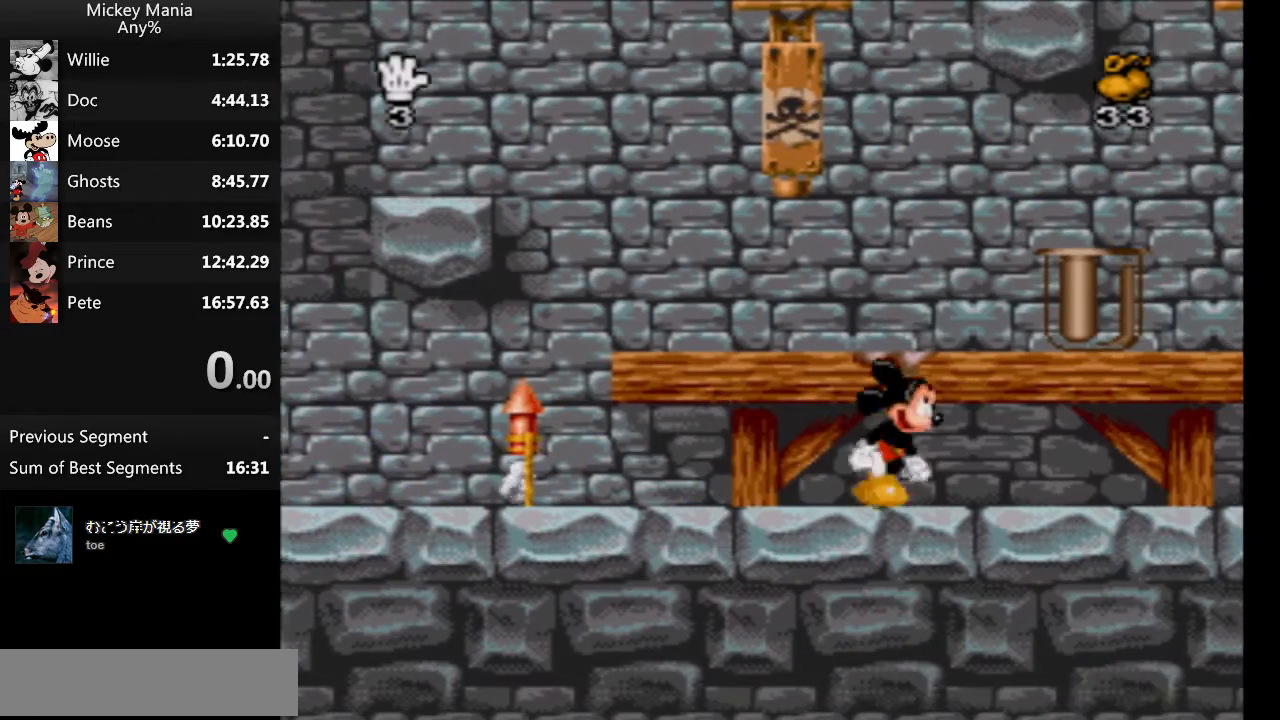
{"buttons": ["B", "DPAD_RIGHT"], "events": [[433, "B", "down"]]}
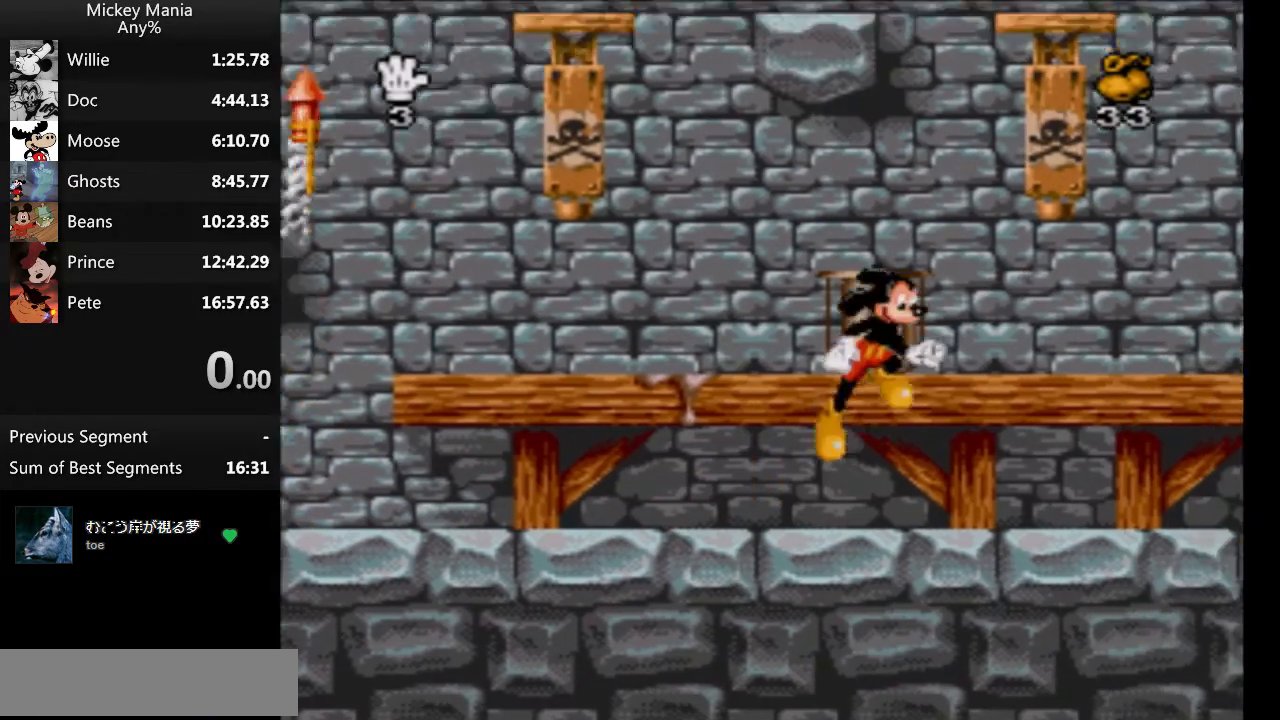
{"buttons": ["DPAD_LEFT"], "events": [[100, "B", "up"], [200, "DPAD_RIGHT", "up"], [267, "DPAD_LEFT", "down"]]}
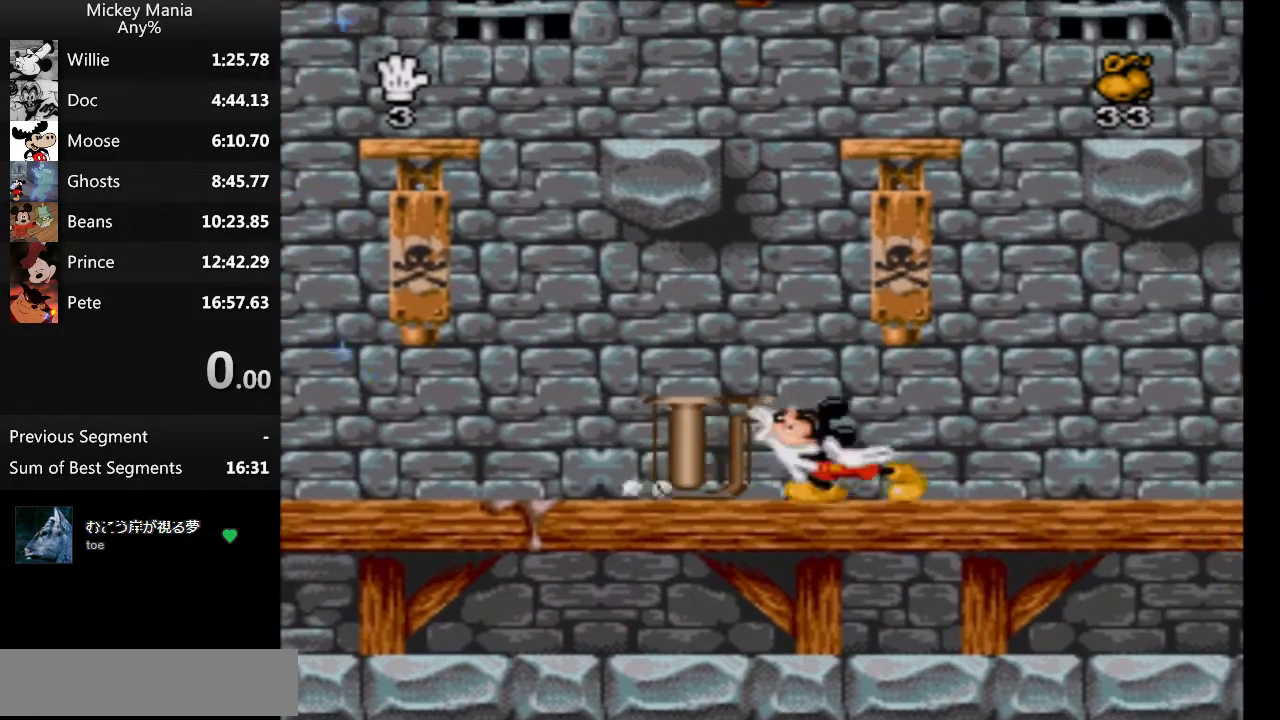
{"buttons": ["DPAD_LEFT"], "events": []}
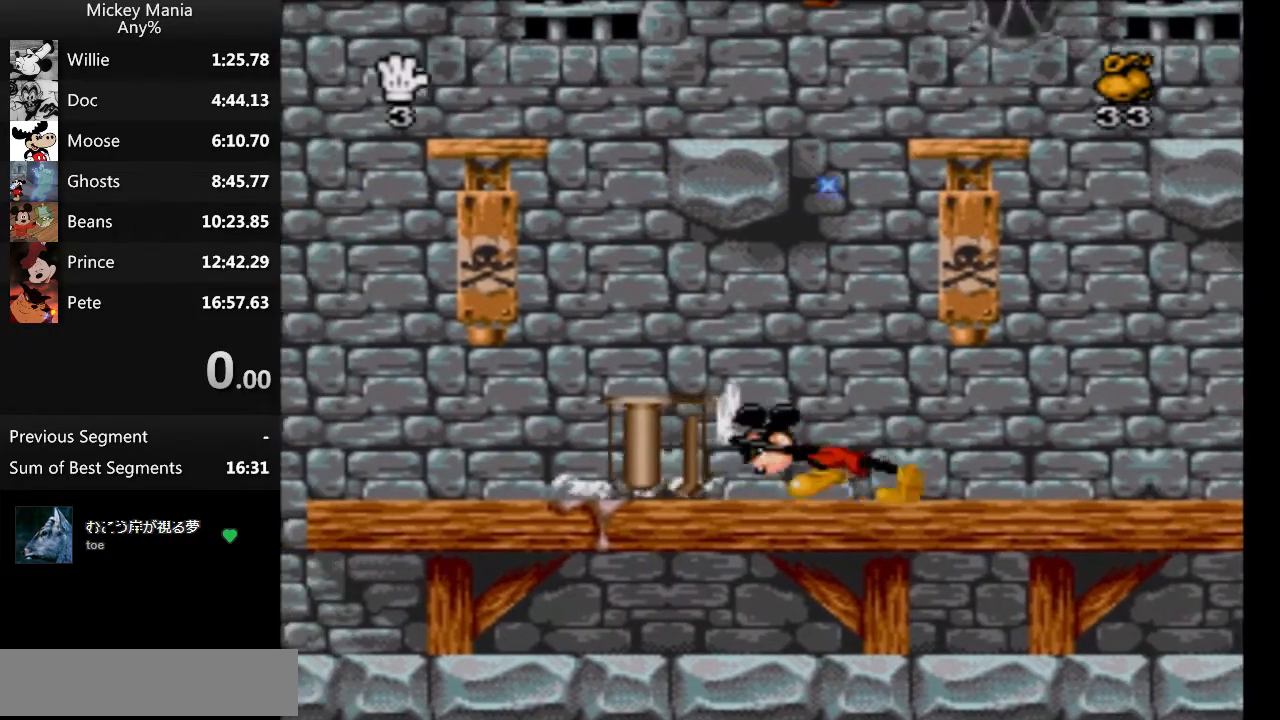
{"buttons": ["DPAD_LEFT"], "events": []}
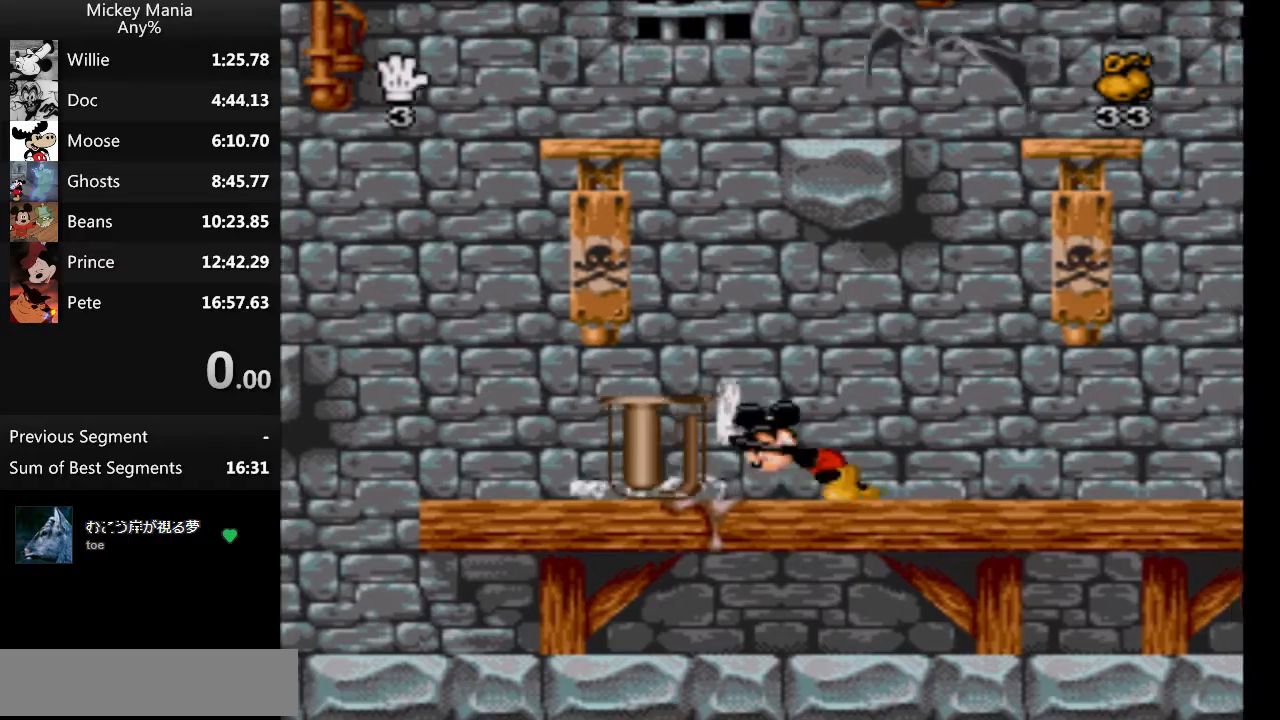
{"buttons": ["DPAD_LEFT"], "events": [[133, "B", "down"], [200, "B", "up"]]}
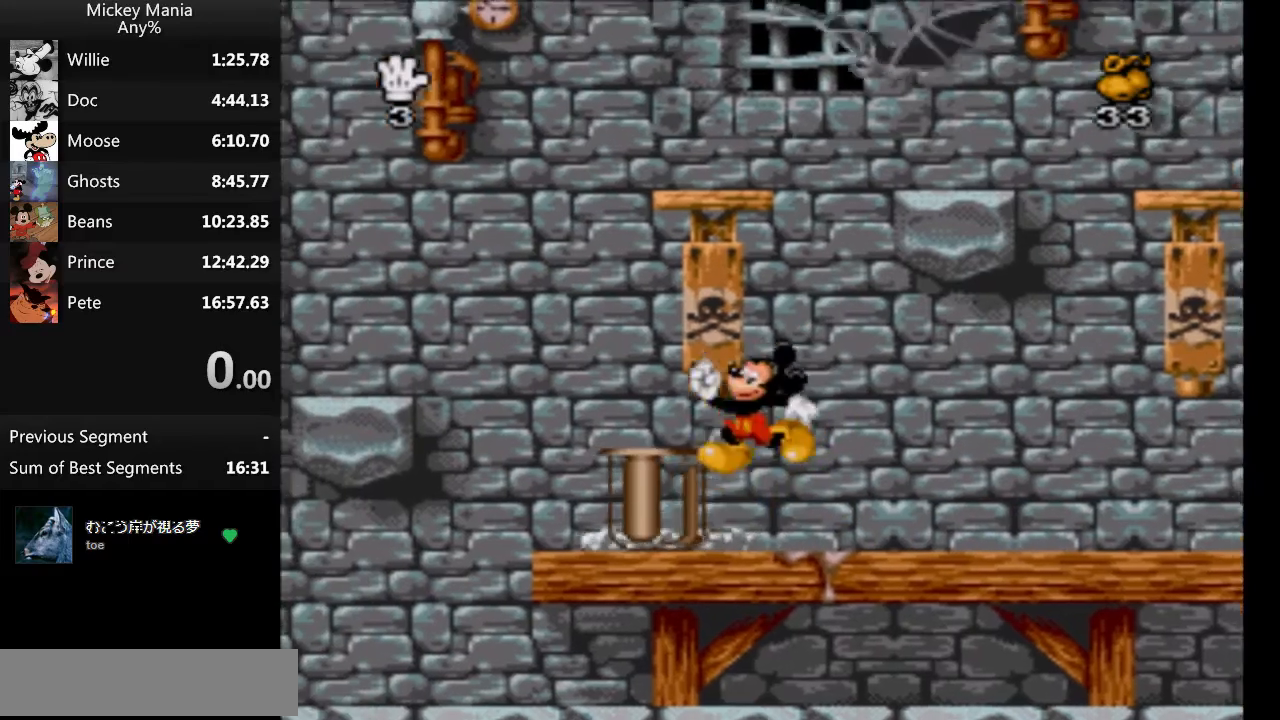
{"buttons": ["DPAD_LEFT"], "events": [[200, "B", "down"], [367, "B", "up"]]}
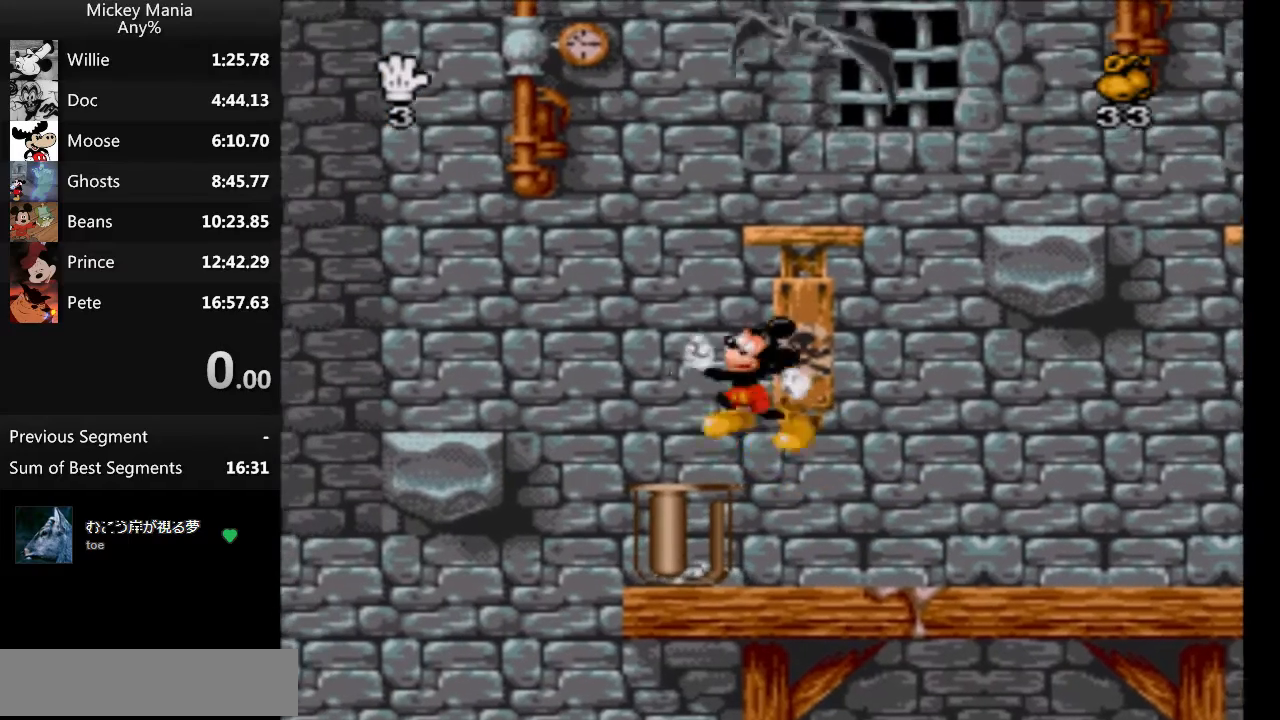
{"buttons": [], "events": [[33, "DPAD_LEFT", "up"]]}
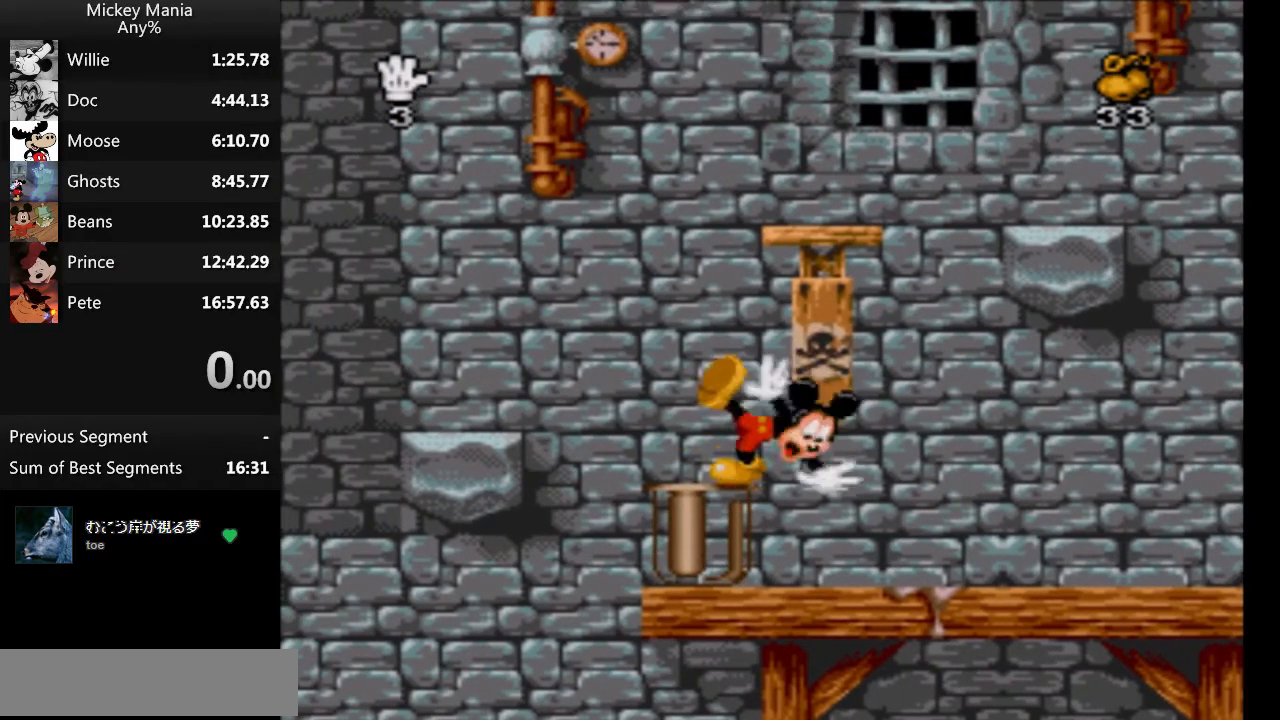
{"buttons": [], "events": []}
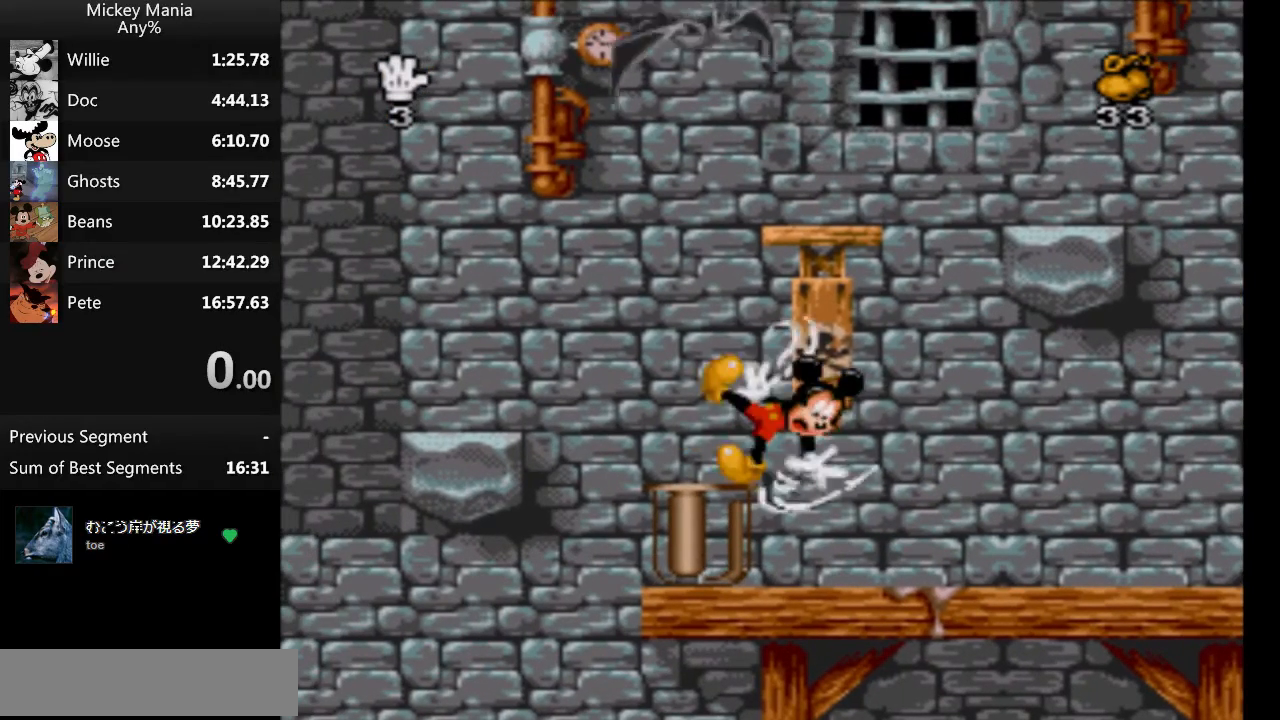
{"buttons": [], "events": []}
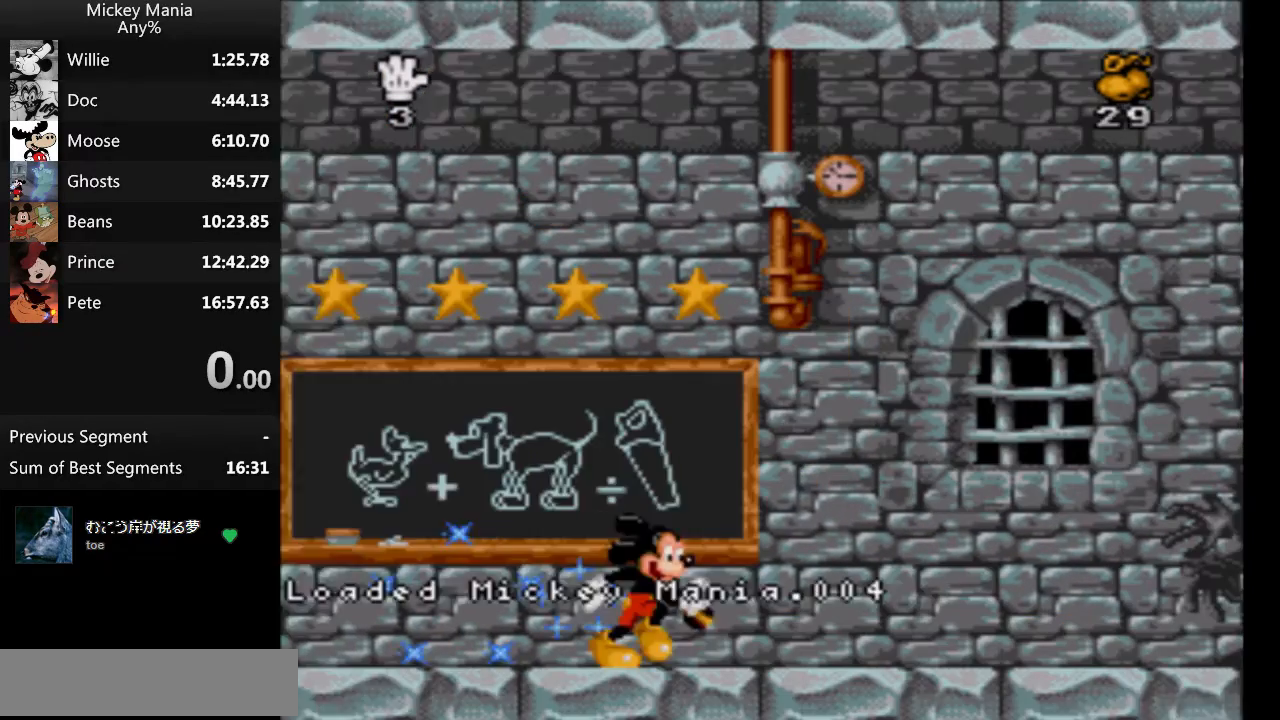
{"buttons": [], "events": []}
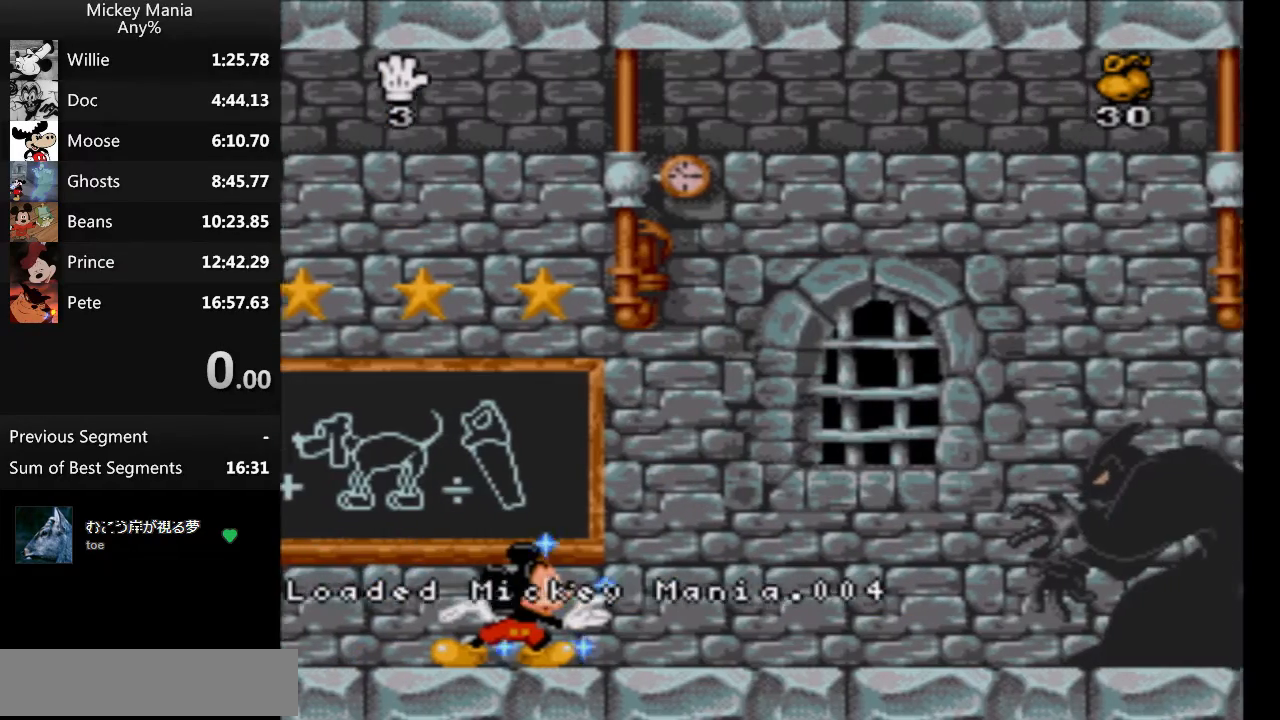
{"buttons": [], "events": []}
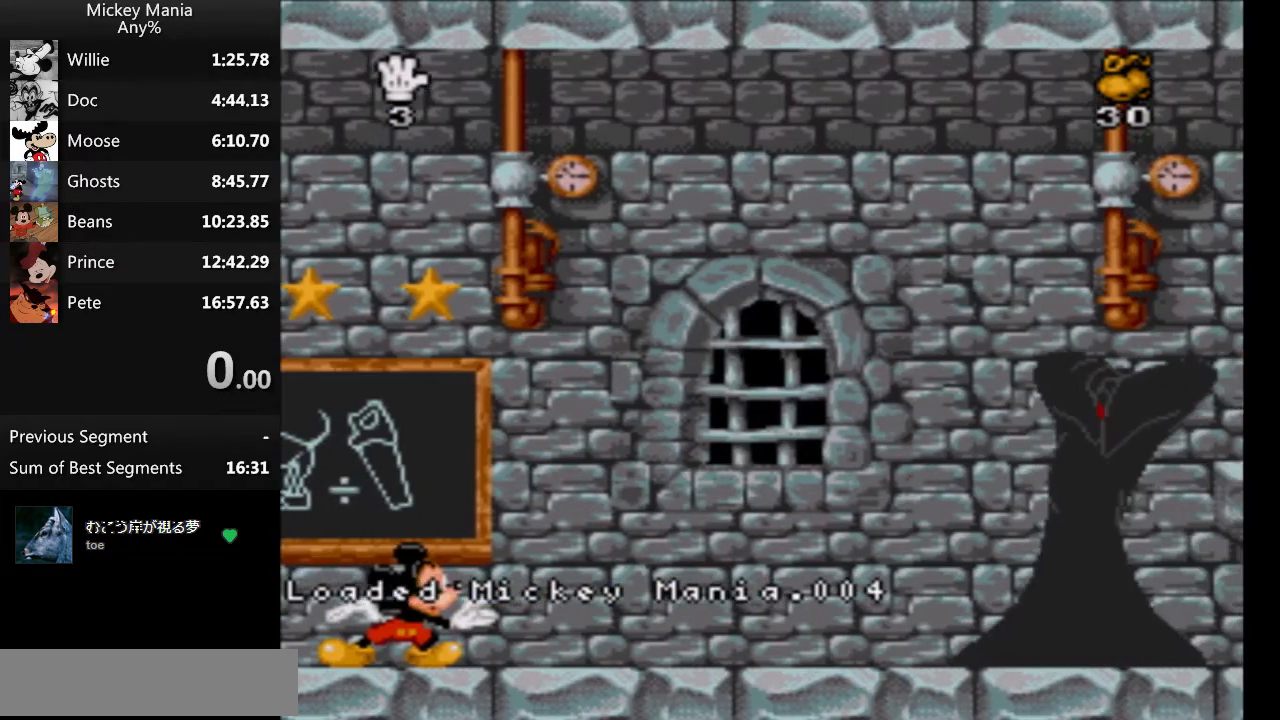
{"buttons": [], "events": []}
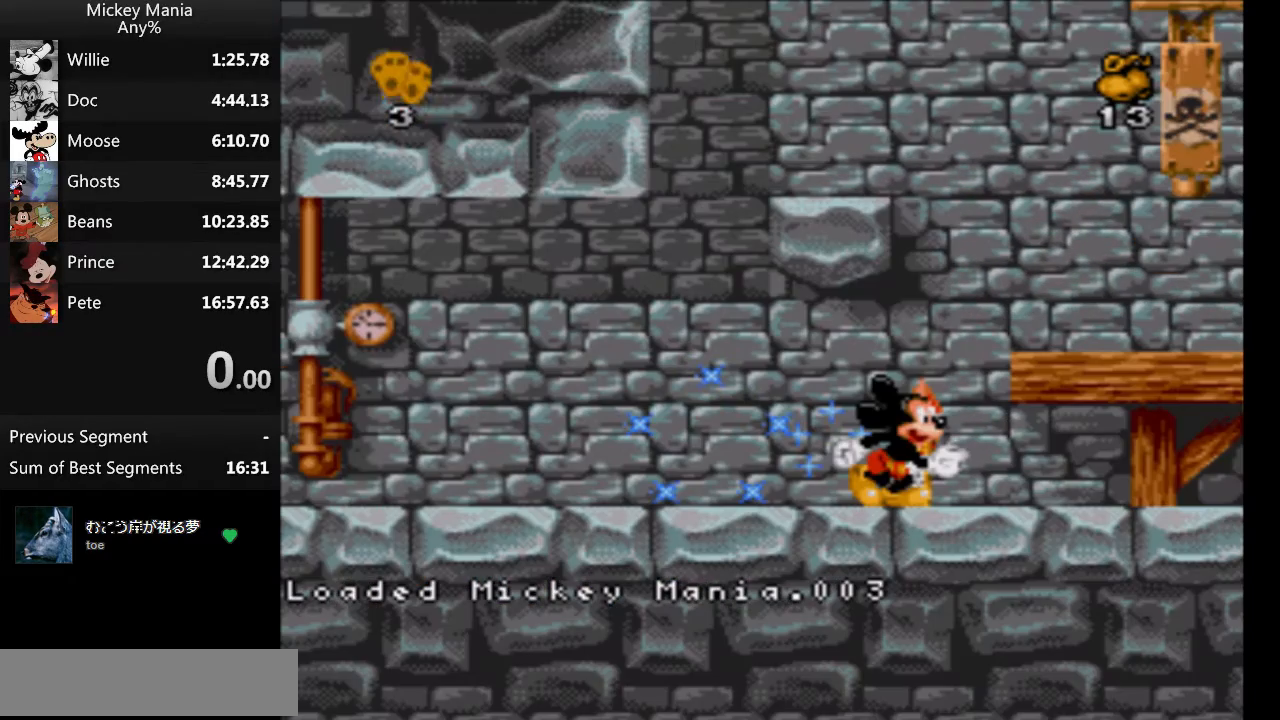
{"buttons": [], "events": []}